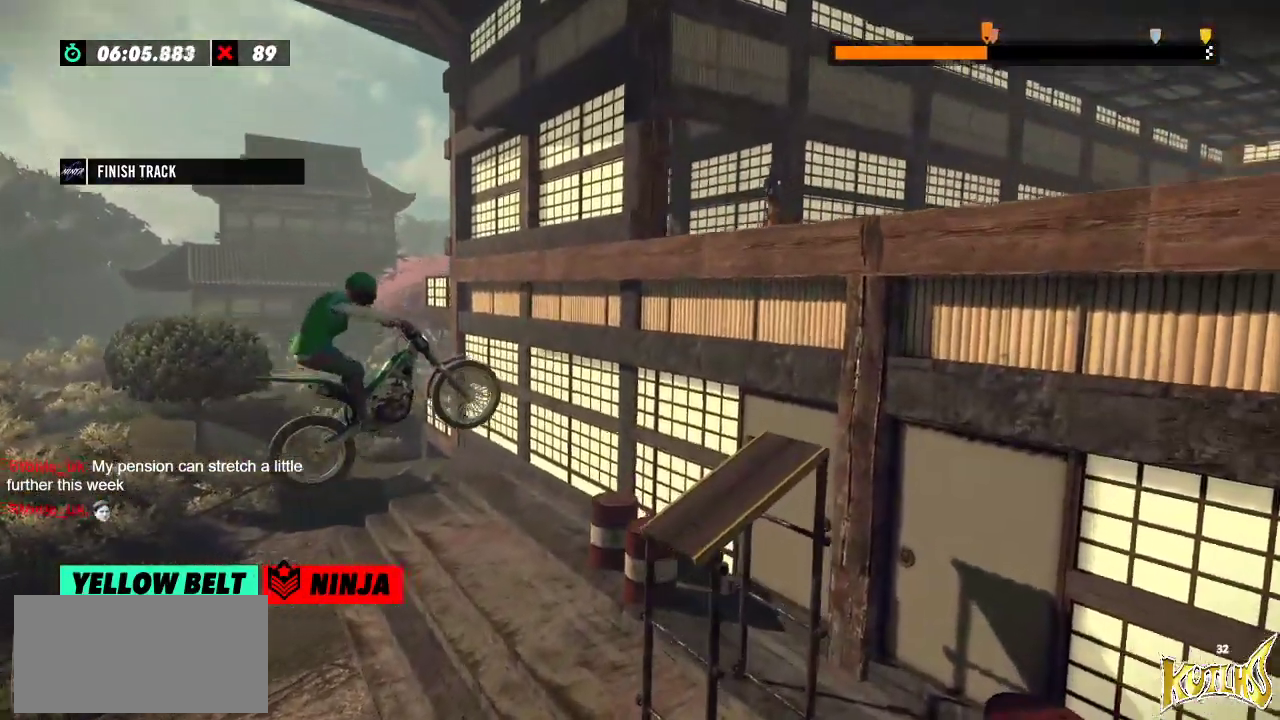
Gameplay with a controller (Xbox layout); each line is a JSON object with the inputs held at the frame after it. "events" lists button and stick changes between this image and that frame as [ms after this image, input, new state], when the widget could be followed in between. Not read: A B DPAD_DOWN DPAD_LEFT DPAD_RIGHT DPAD_UP L1 L3 R1 R3 SELECT START X Y right_stick.
{"buttons": ["R2"], "left_stick": "left", "events": [[50, "left_stick", "left"], [150, "left_stick", "center"], [451, "R2", "down"], [501, "left_stick", "left"]]}
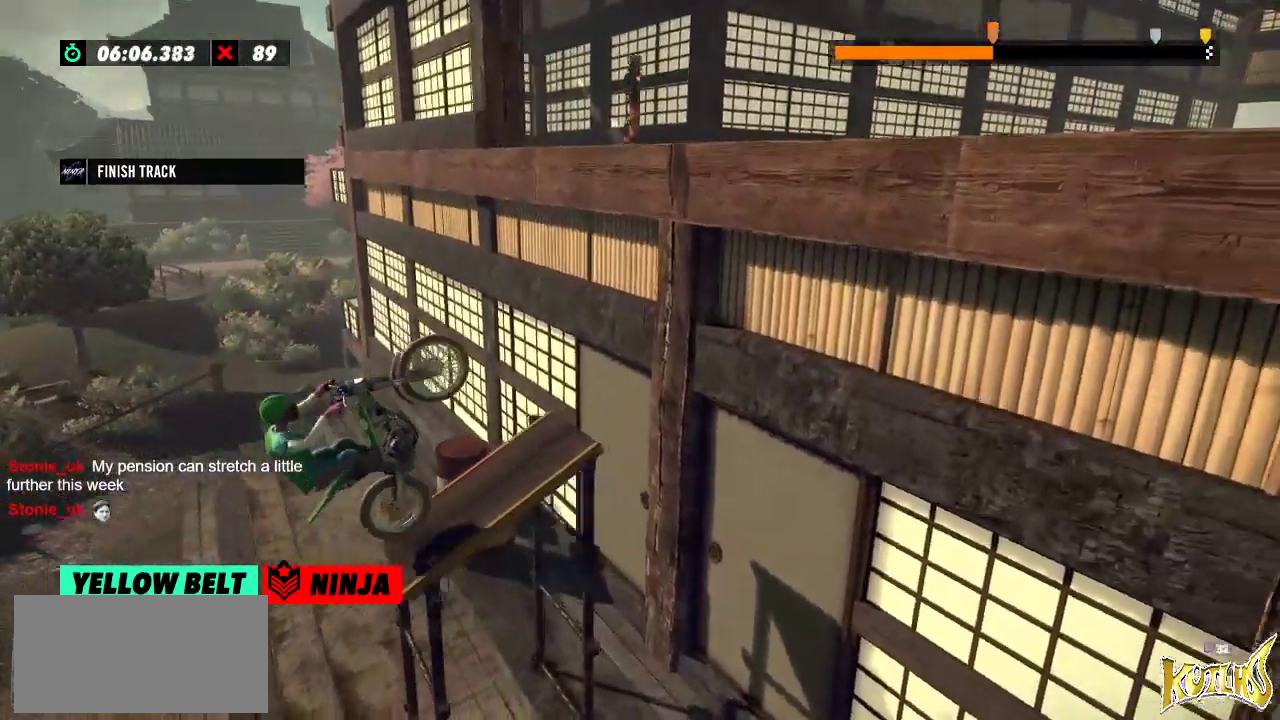
{"buttons": ["L2", "R2"], "left_stick": "right", "events": [[33, "left_stick", "center"], [50, "left_stick", "right"], [350, "L2", "down"]]}
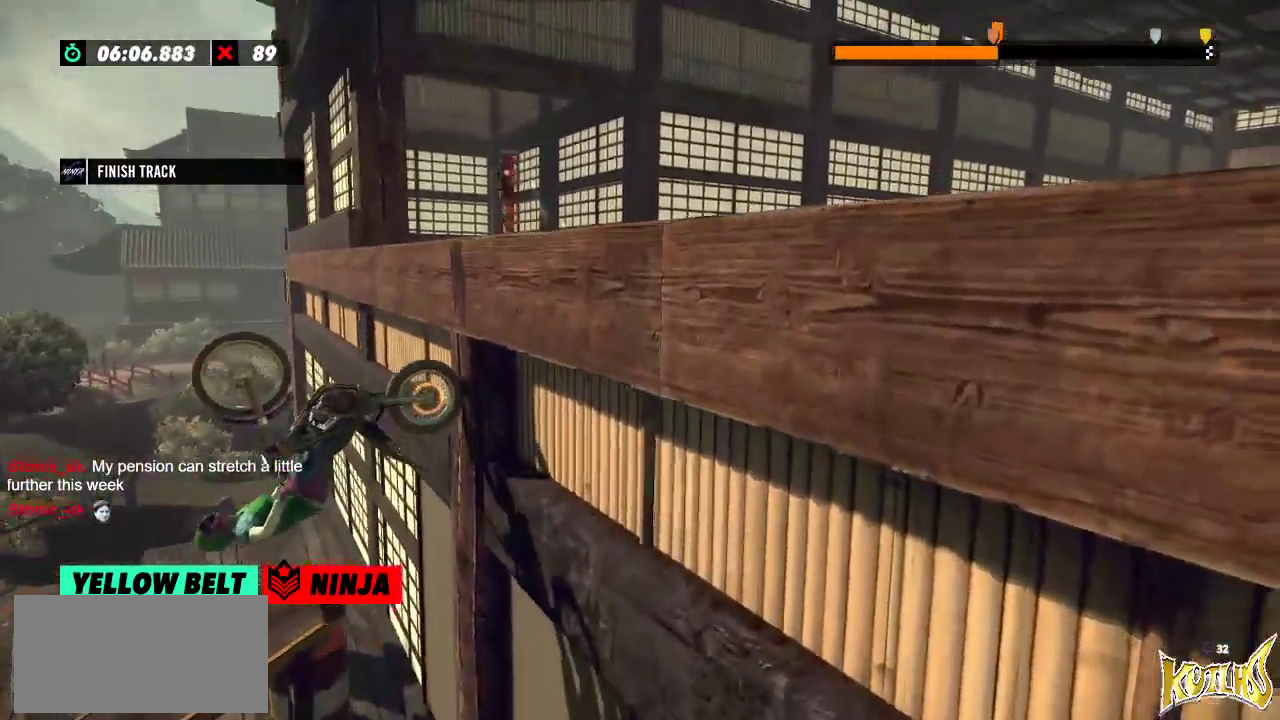
{"buttons": ["R2"], "left_stick": "left", "events": [[84, "L2", "up"], [117, "R2", "up"], [117, "left_stick", "center"], [401, "R2", "down"], [501, "left_stick", "left"]]}
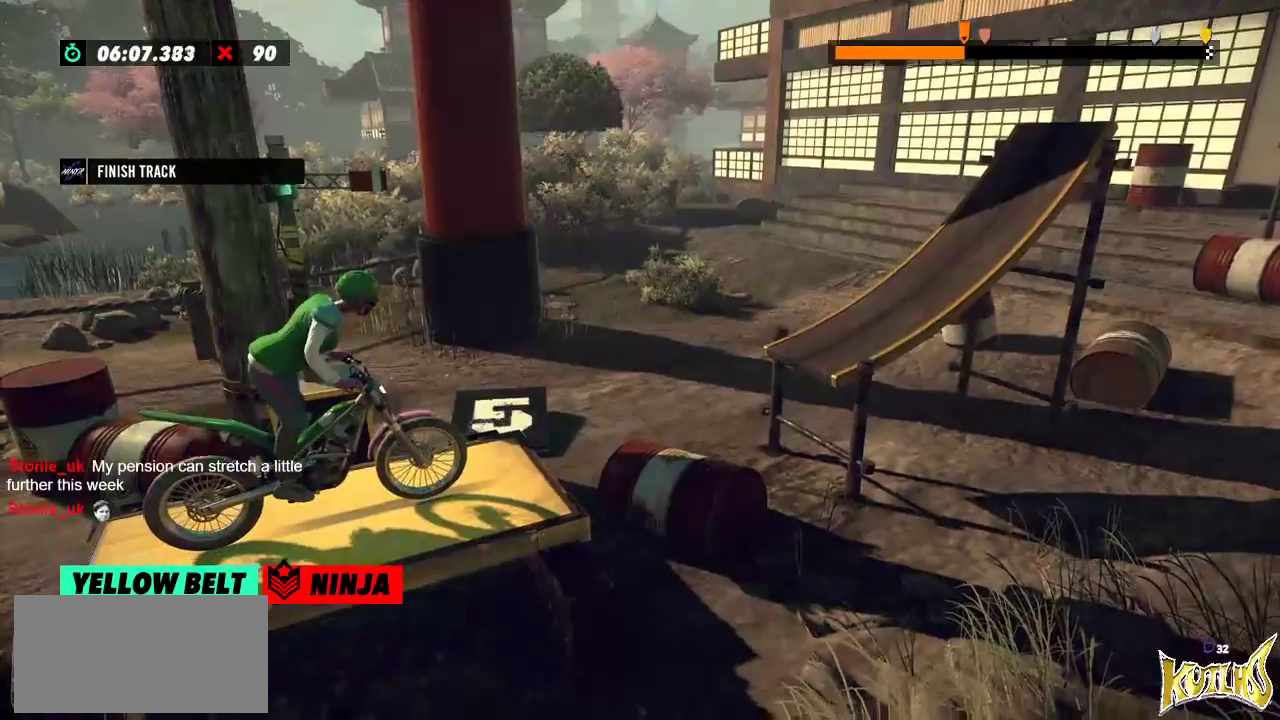
{"buttons": ["R2"], "left_stick": "left", "events": [[200, "left_stick", "right"], [434, "left_stick", "left"]]}
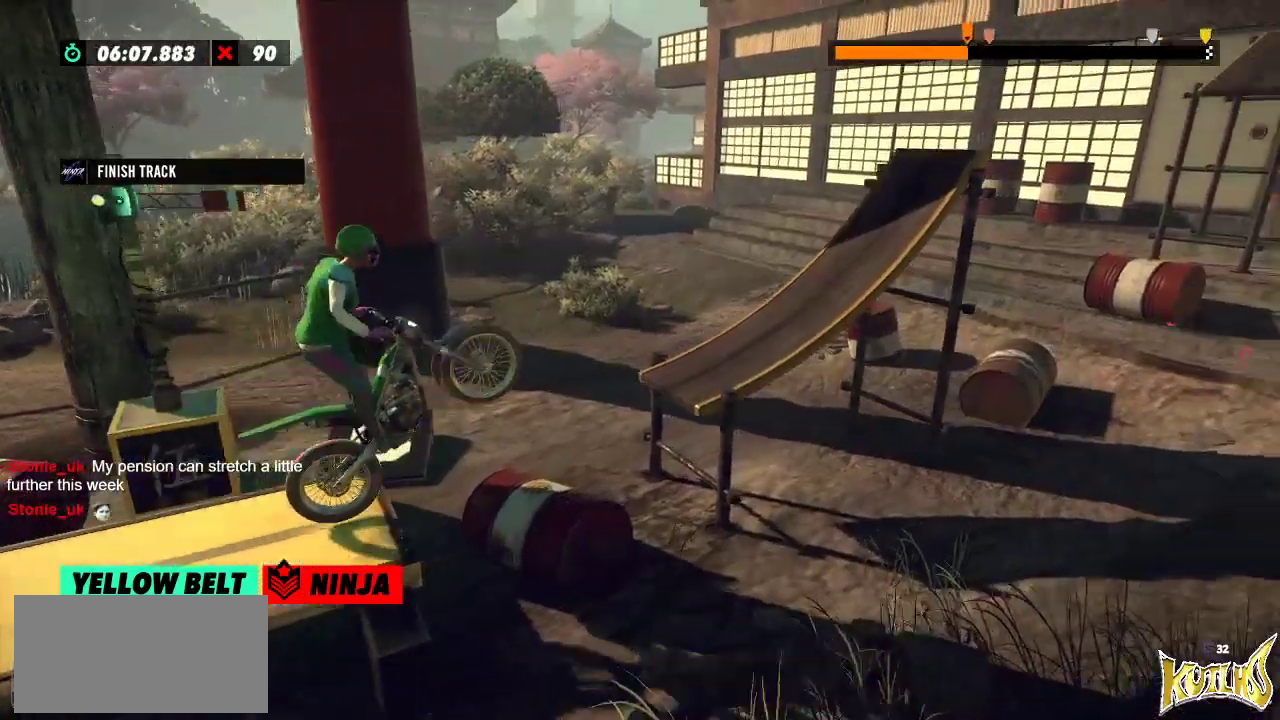
{"buttons": ["R2"], "left_stick": "left", "events": [[67, "left_stick", "center"], [150, "left_stick", "left"], [167, "R2", "up"], [317, "R2", "down"]]}
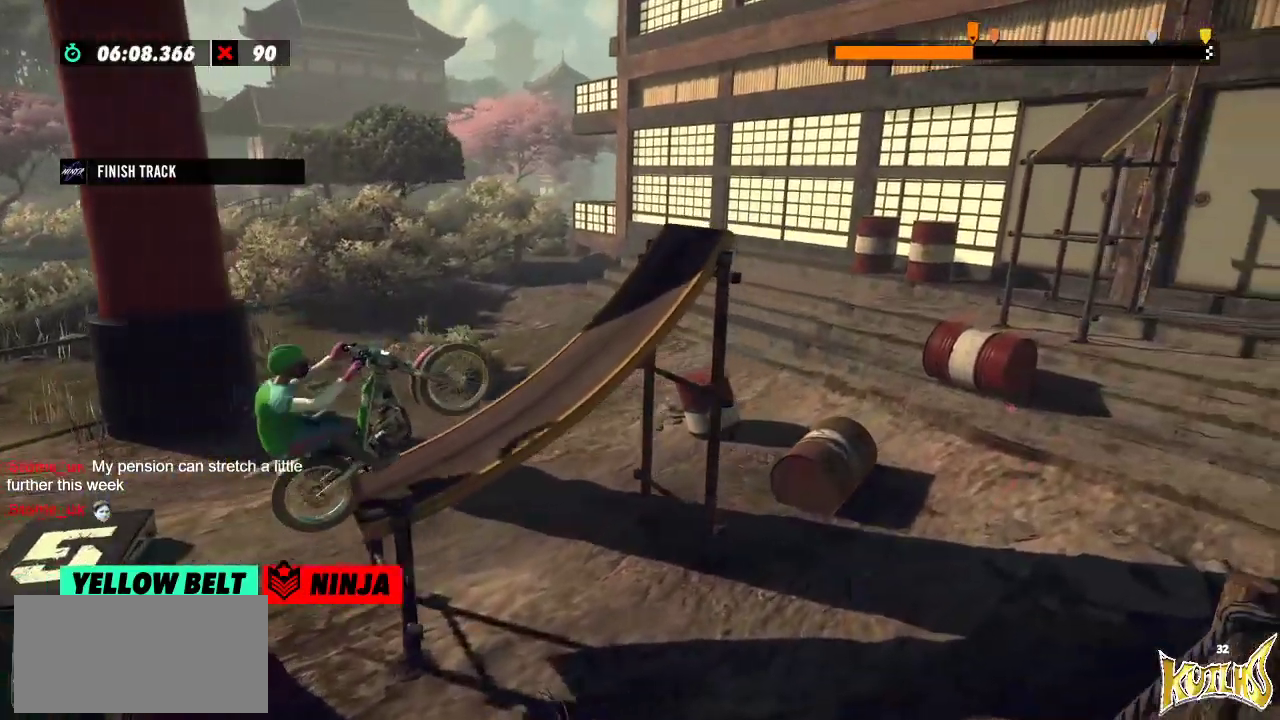
{"buttons": ["R2"], "left_stick": "right", "events": [[150, "left_stick", "right"]]}
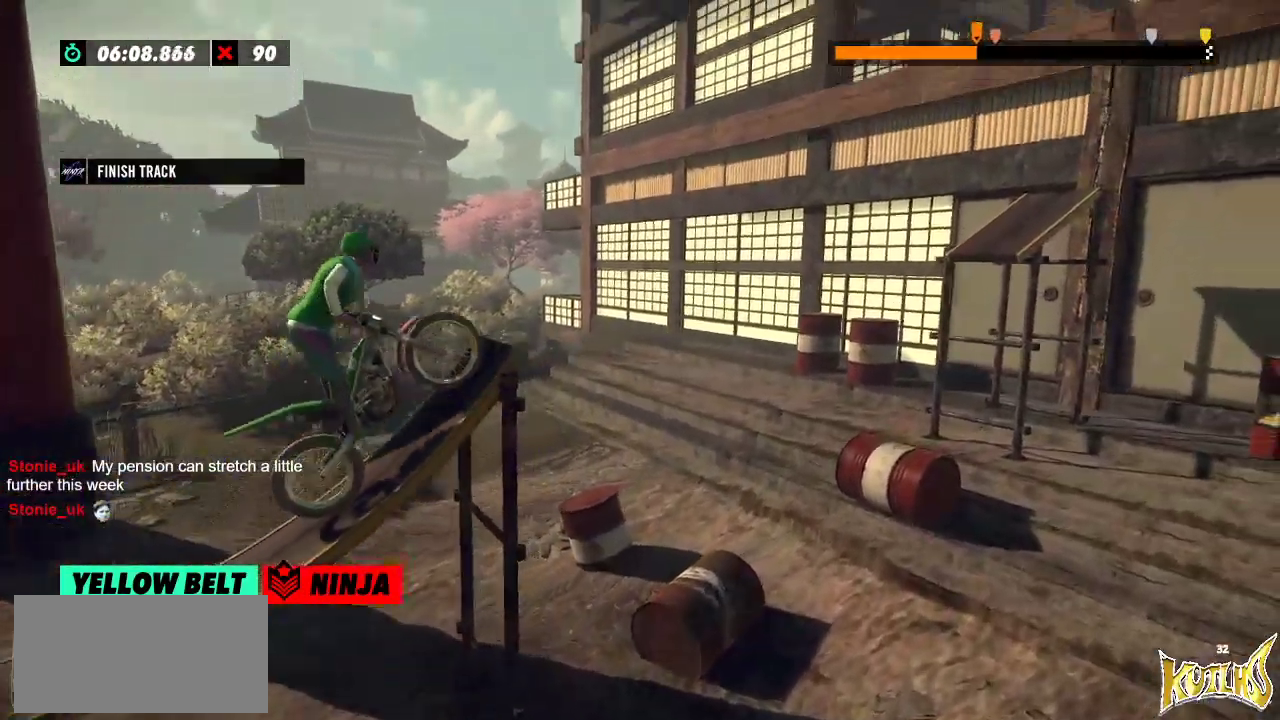
{"buttons": ["R2"], "left_stick": "left", "events": [[467, "left_stick", "left"]]}
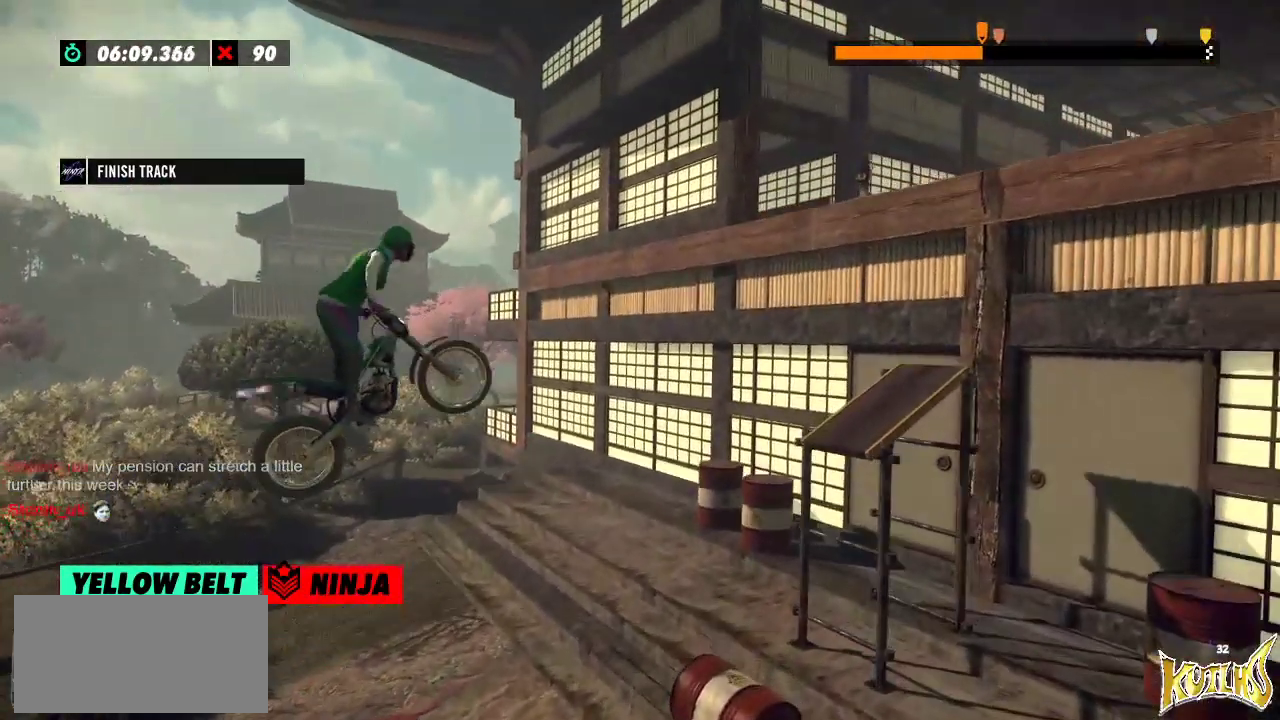
{"buttons": [], "left_stick": "center", "events": [[167, "R2", "up"], [217, "left_stick", "center"]]}
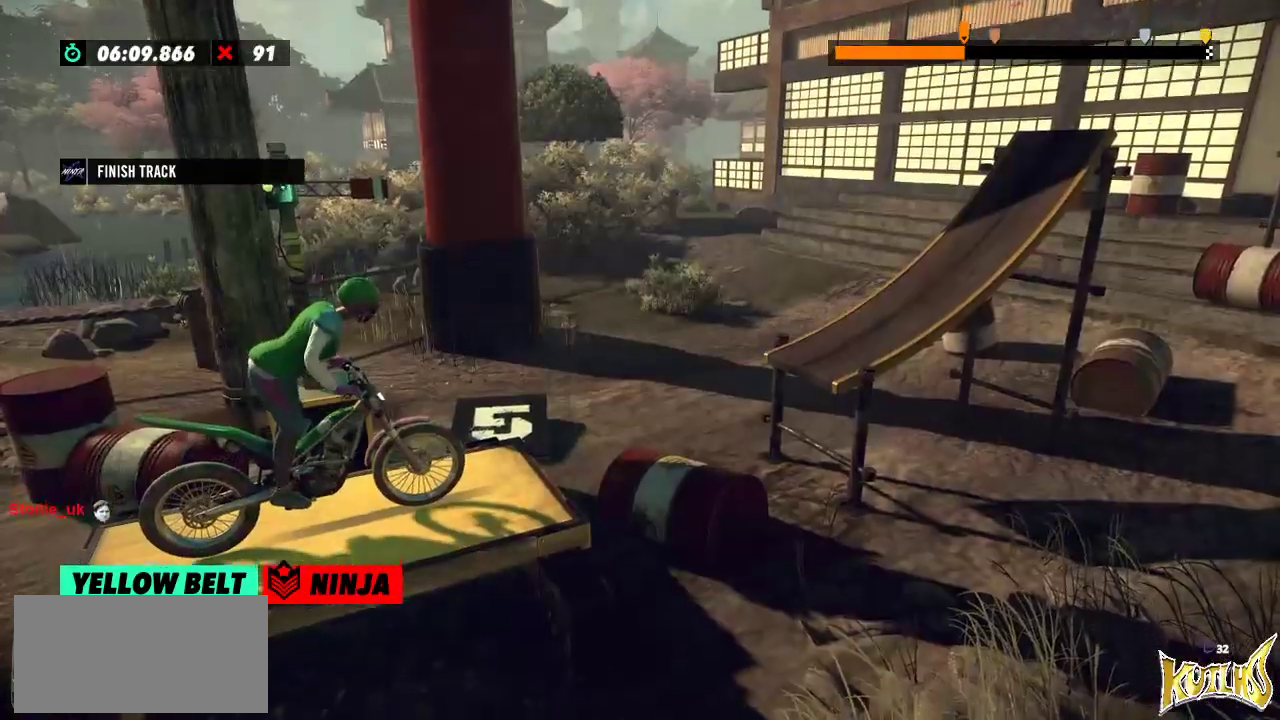
{"buttons": ["R2"], "left_stick": "right", "events": [[33, "R2", "down"], [216, "left_stick", "left"], [400, "left_stick", "right"]]}
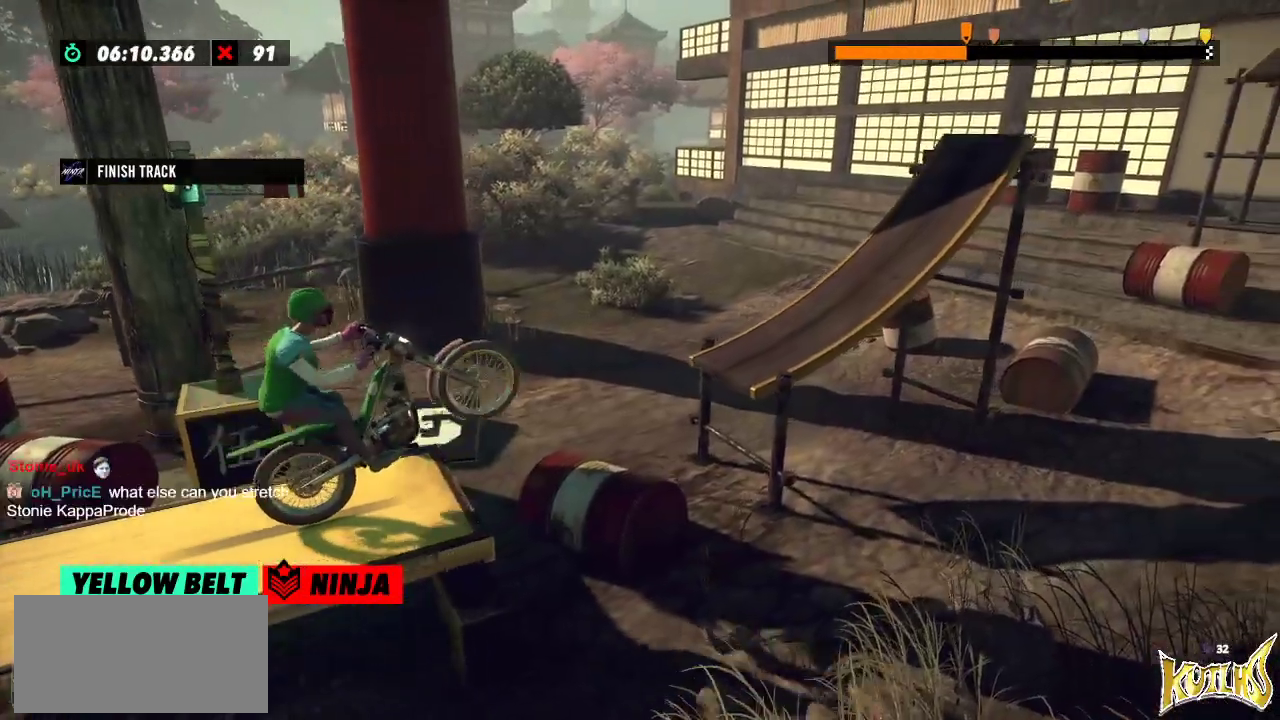
{"buttons": [], "left_stick": "right", "events": [[84, "left_stick", "left"], [234, "R2", "up"], [234, "left_stick", "center"], [334, "left_stick", "right"]]}
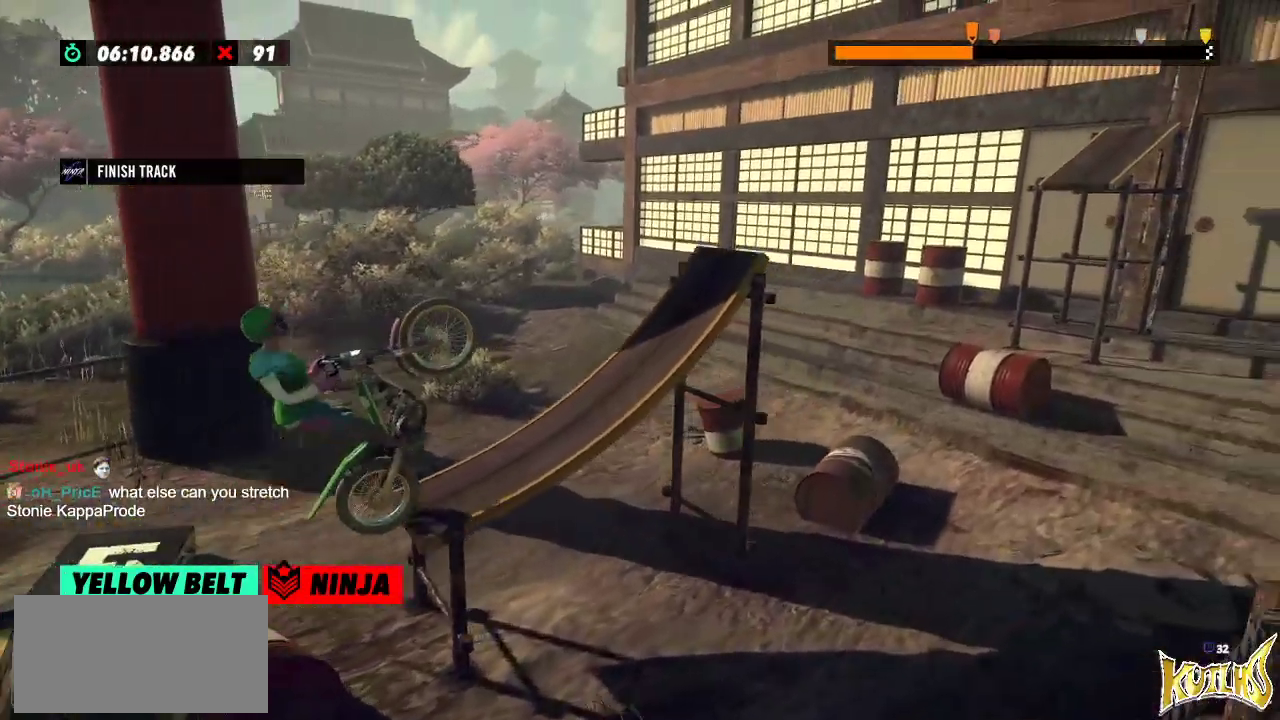
{"buttons": ["R2"], "left_stick": "right", "events": [[33, "R2", "down"]]}
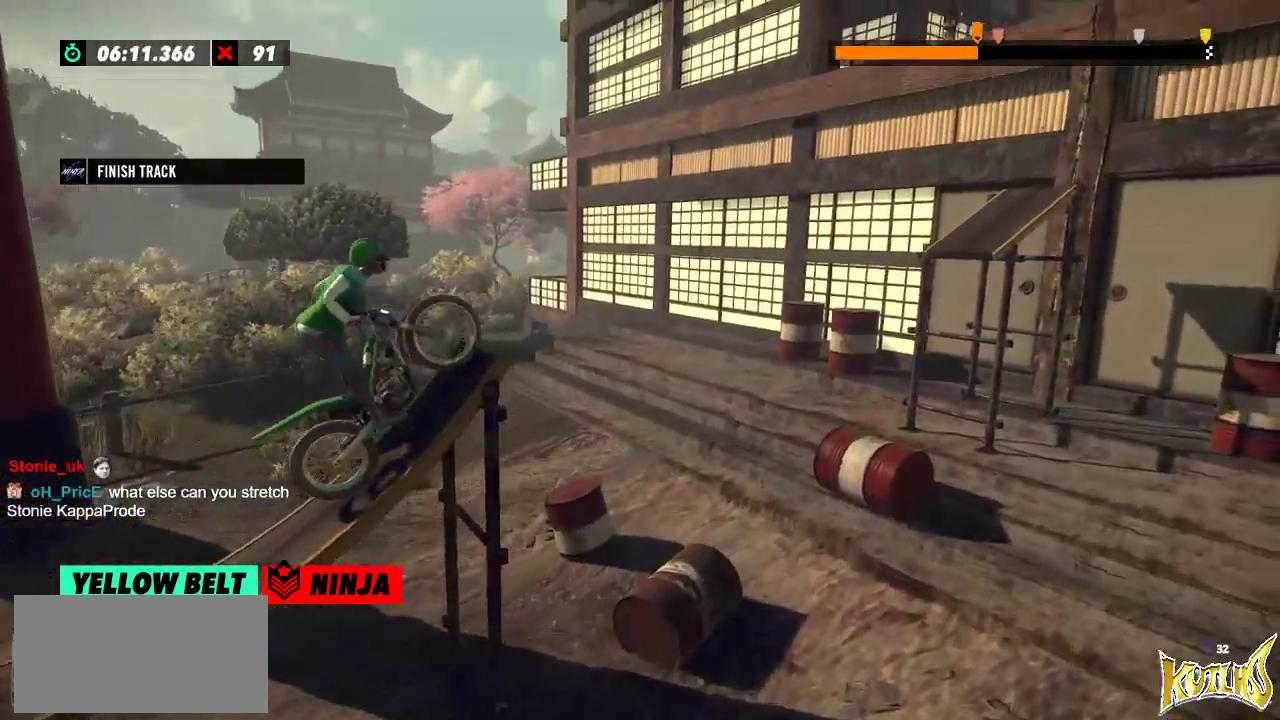
{"buttons": [], "left_stick": "left", "events": [[267, "left_stick", "left"], [350, "R2", "up"]]}
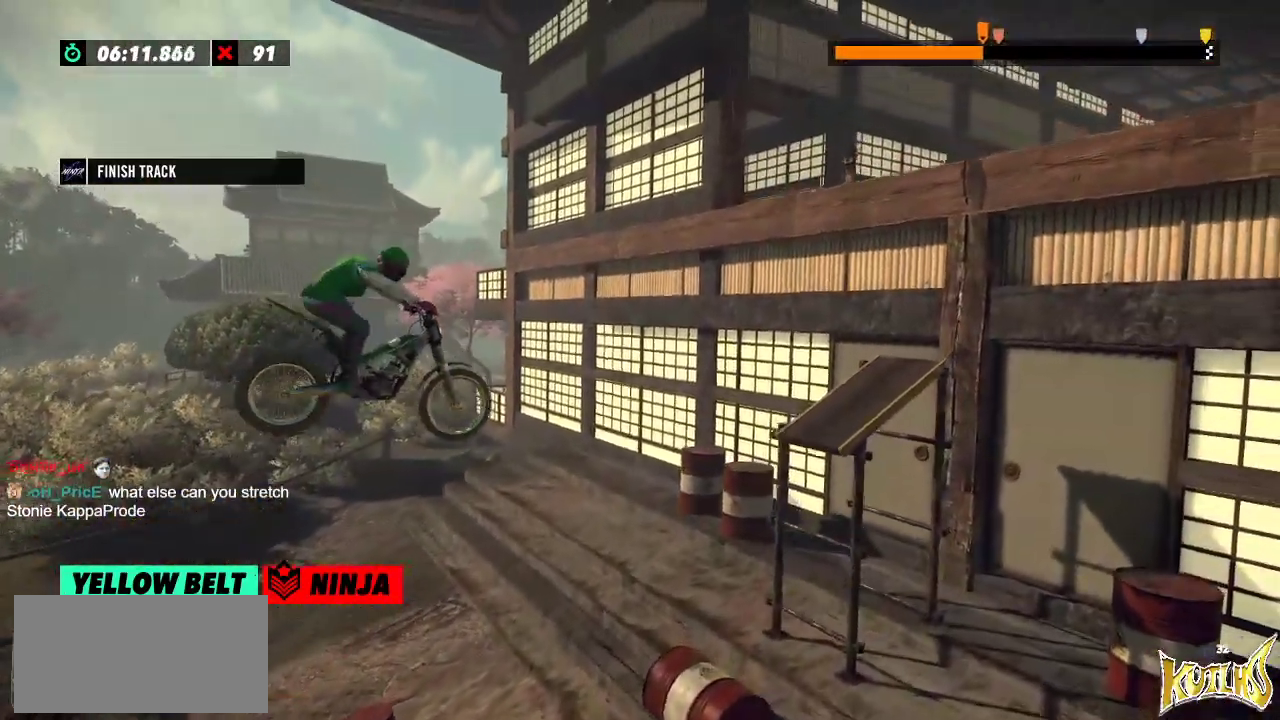
{"buttons": [], "left_stick": "center", "events": [[166, "left_stick", "center"], [333, "left_stick", "left"], [483, "left_stick", "center"]]}
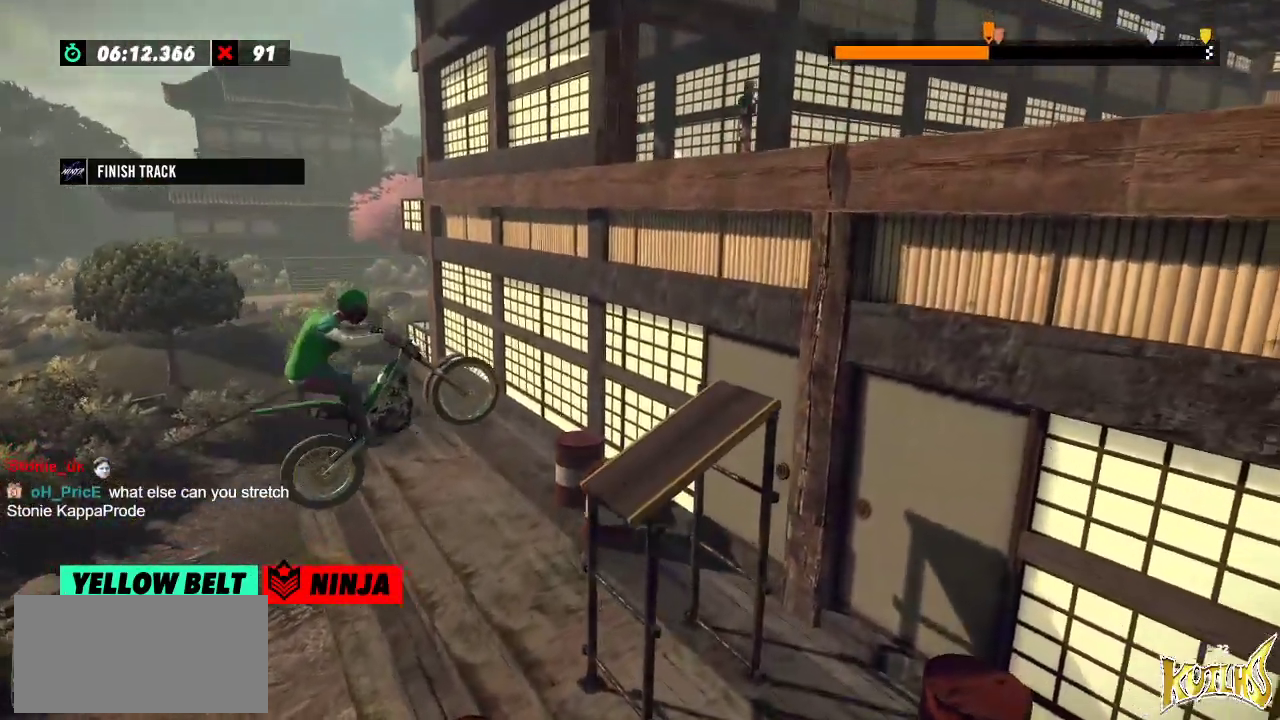
{"buttons": ["R2"], "left_stick": "center", "events": [[117, "R2", "down"], [150, "left_stick", "left"], [250, "left_stick", "center"]]}
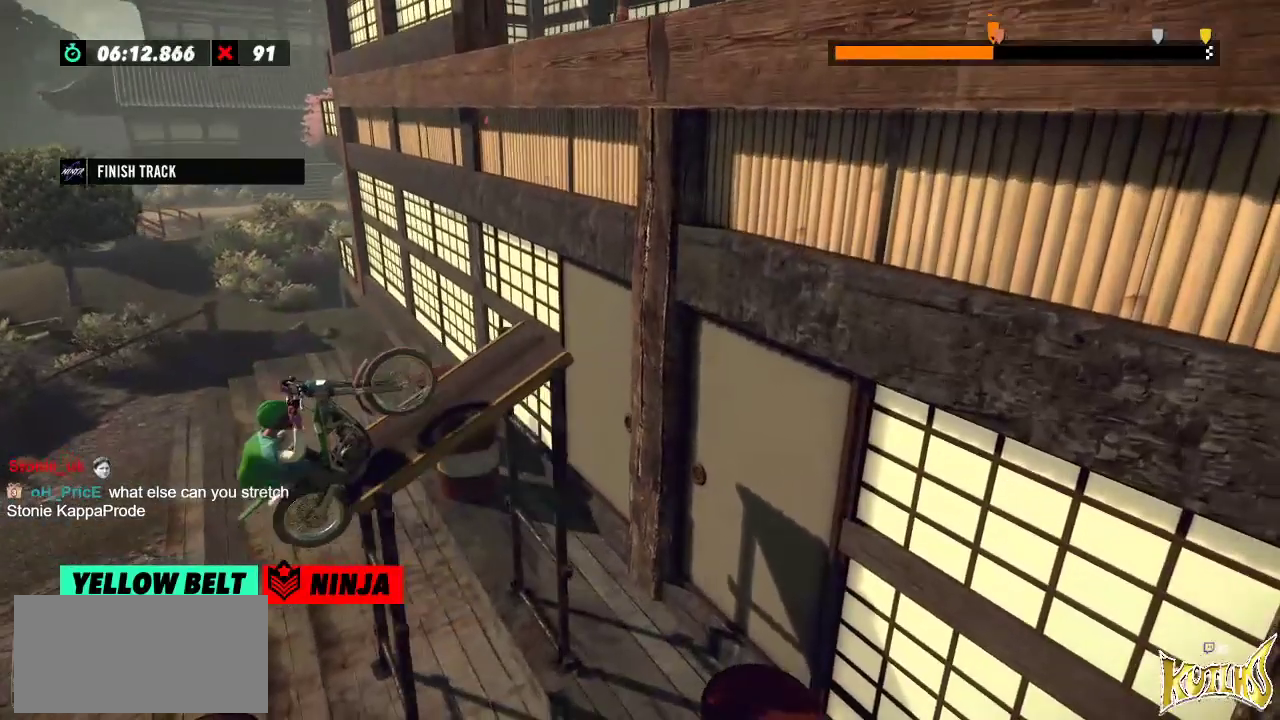
{"buttons": [], "left_stick": "center", "events": [[150, "R2", "up"]]}
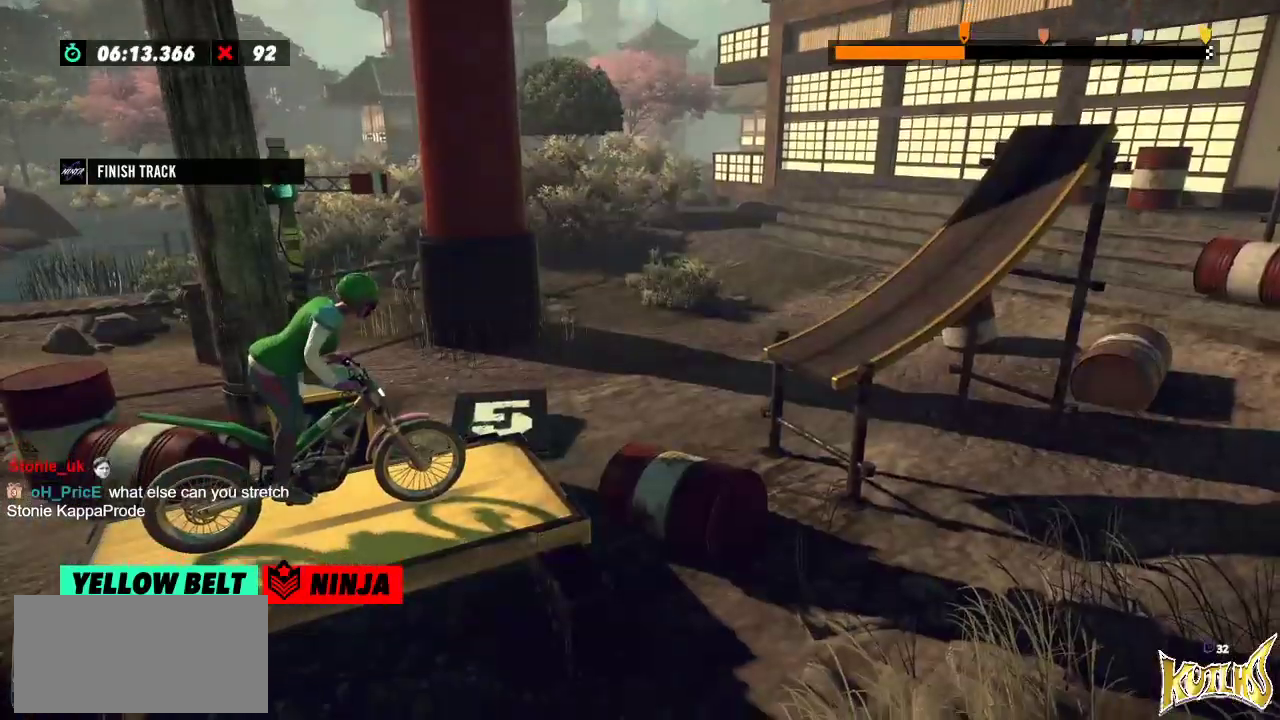
{"buttons": ["R2"], "left_stick": "center", "events": [[134, "R2", "down"], [317, "left_stick", "left"], [501, "left_stick", "center"]]}
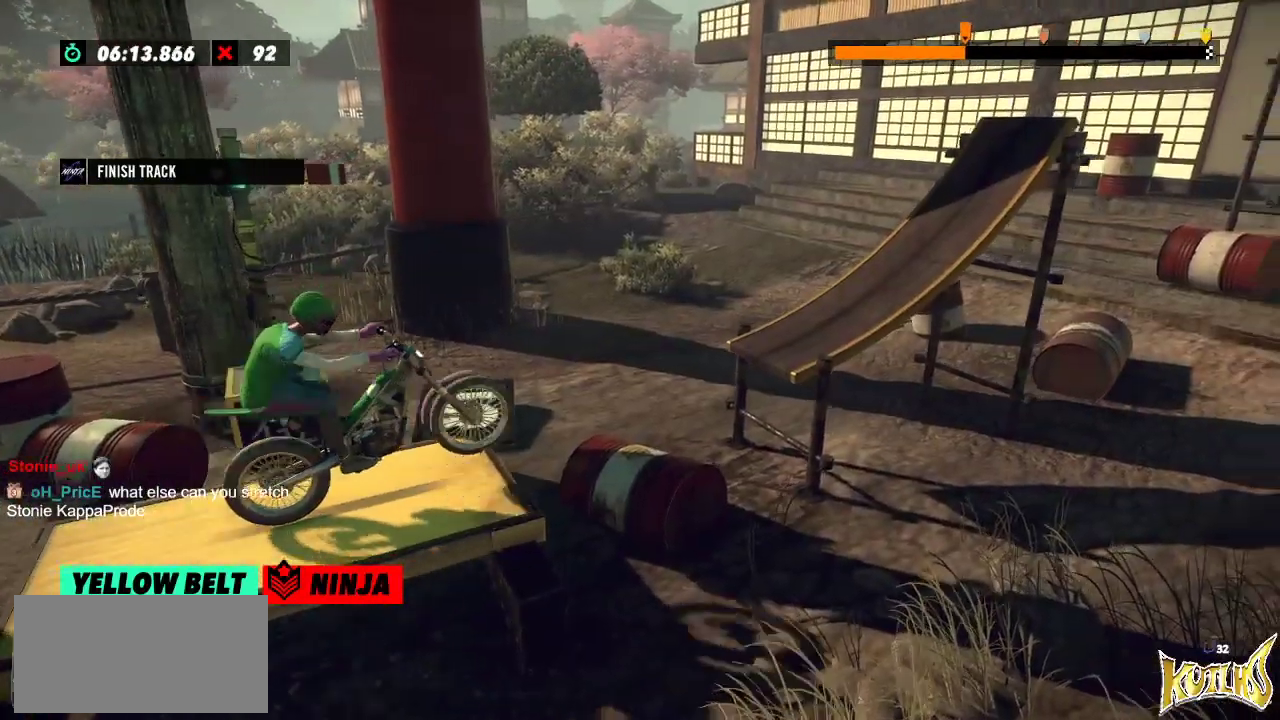
{"buttons": [], "left_stick": "right", "events": [[16, "left_stick", "right"], [183, "left_stick", "left"], [300, "left_stick", "center"], [317, "R2", "up"], [483, "left_stick", "right"]]}
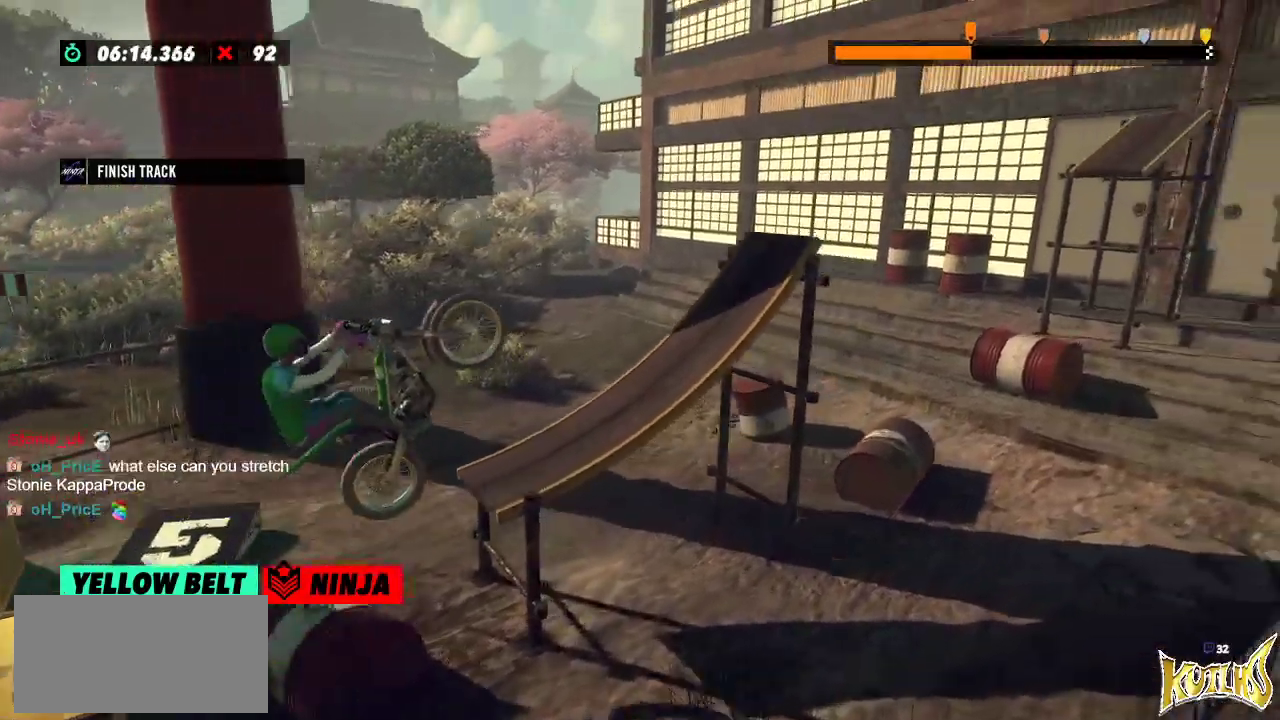
{"buttons": ["R2"], "left_stick": "right", "events": [[134, "R2", "down"]]}
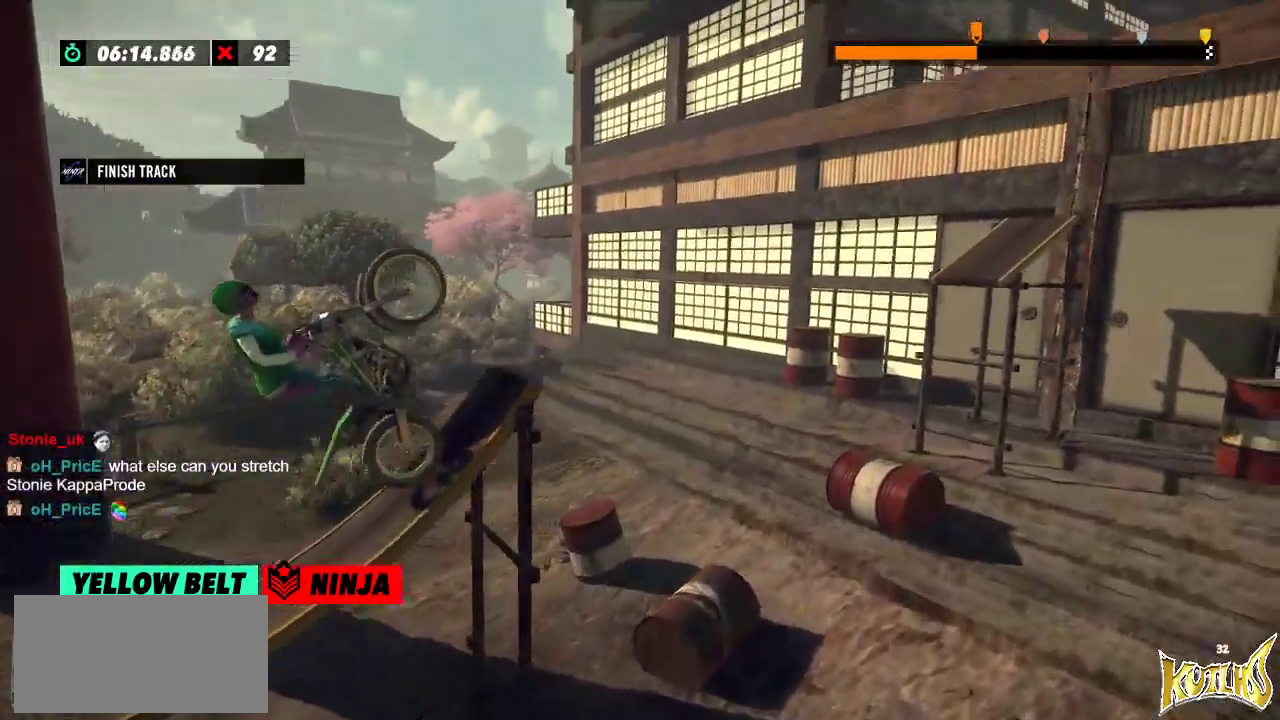
{"buttons": ["L2"], "left_stick": "right", "events": [[283, "R2", "up"], [367, "L2", "down"]]}
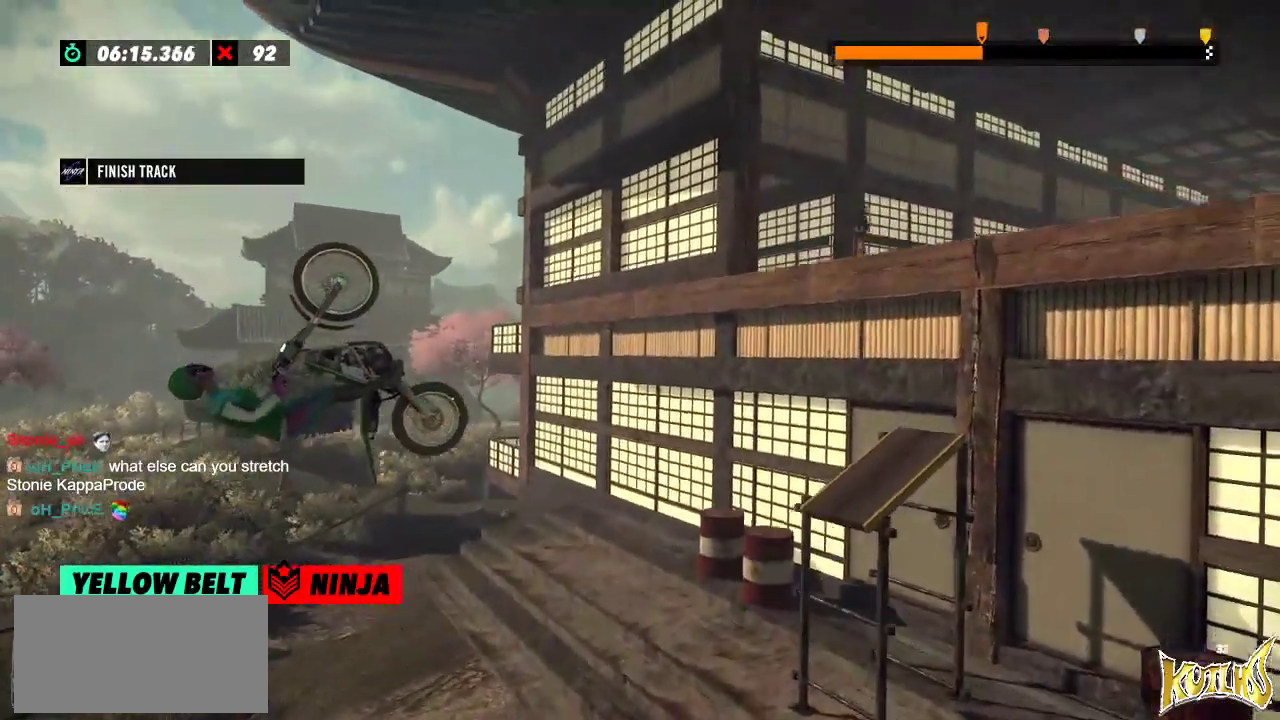
{"buttons": [], "left_stick": "center", "events": [[184, "L2", "up"], [184, "left_stick", "left"], [434, "left_stick", "center"]]}
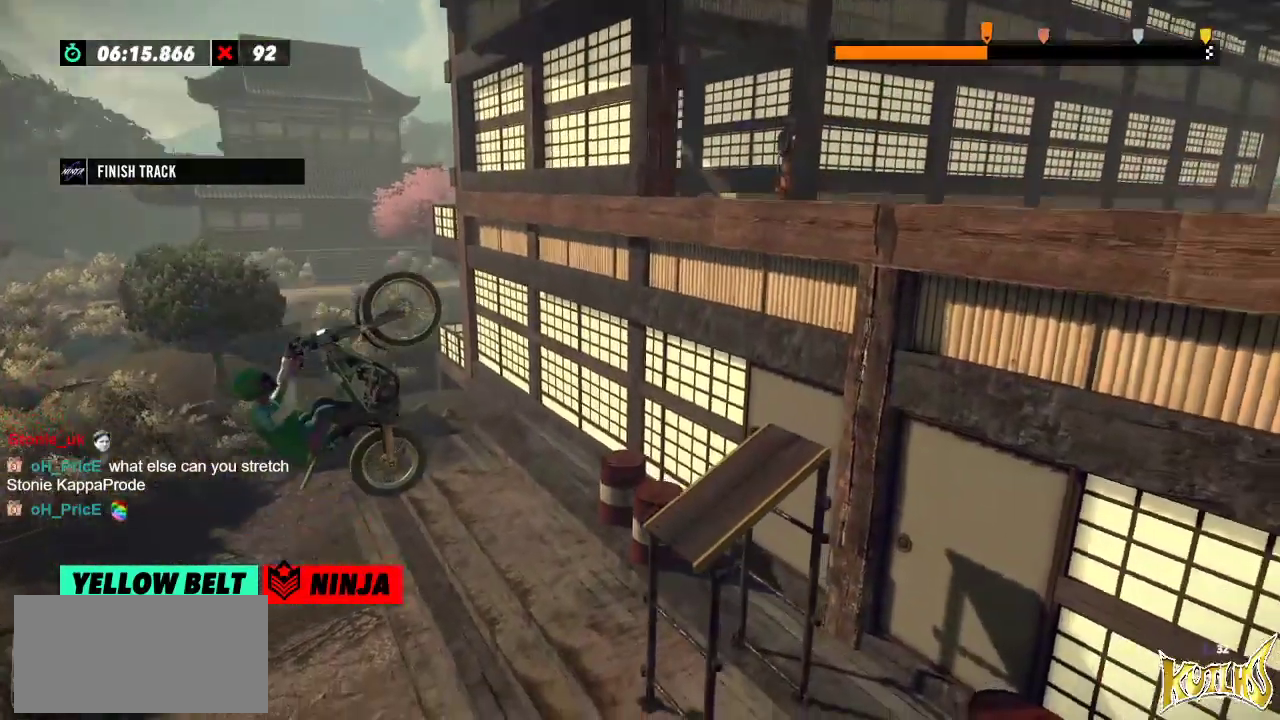
{"buttons": [], "left_stick": "center", "events": []}
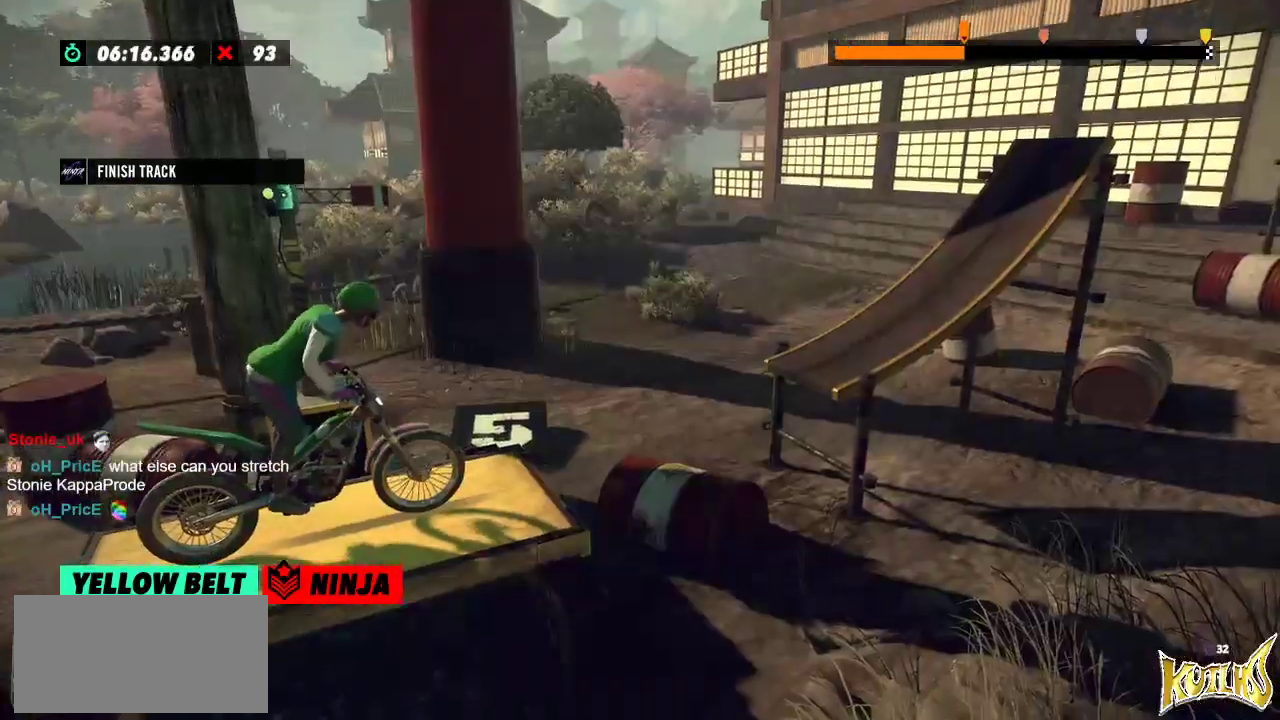
{"buttons": ["R2"], "left_stick": "left", "events": [[367, "R2", "down"], [484, "left_stick", "left"]]}
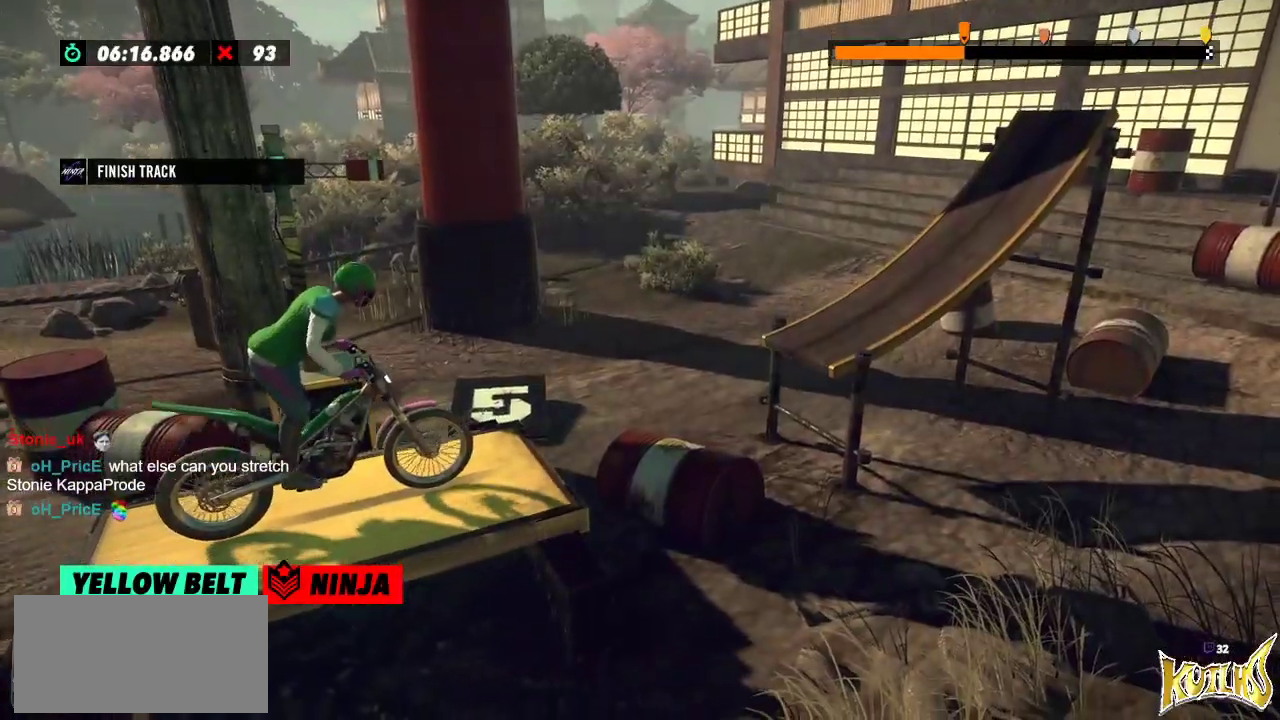
{"buttons": ["R2"], "left_stick": "left", "events": [[216, "left_stick", "right"], [417, "left_stick", "left"]]}
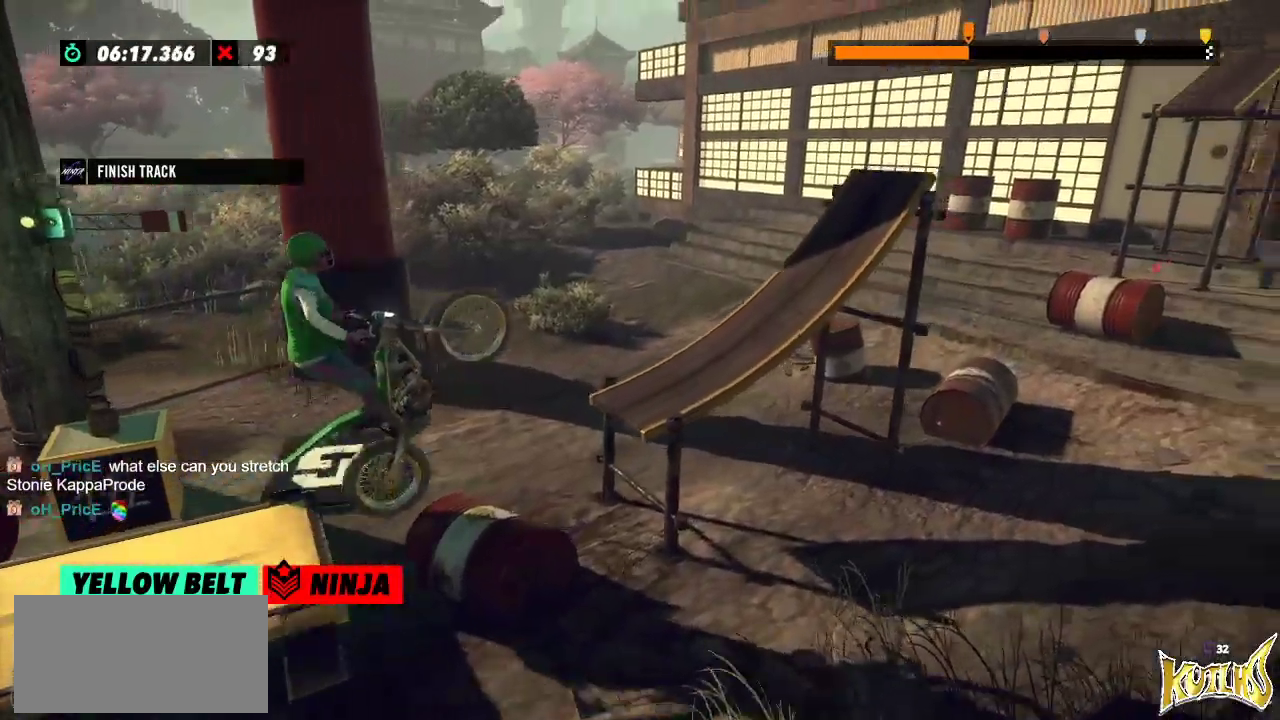
{"buttons": ["R2"], "left_stick": "right", "events": [[50, "R2", "up"], [50, "left_stick", "center"], [350, "left_stick", "right"], [367, "R2", "down"]]}
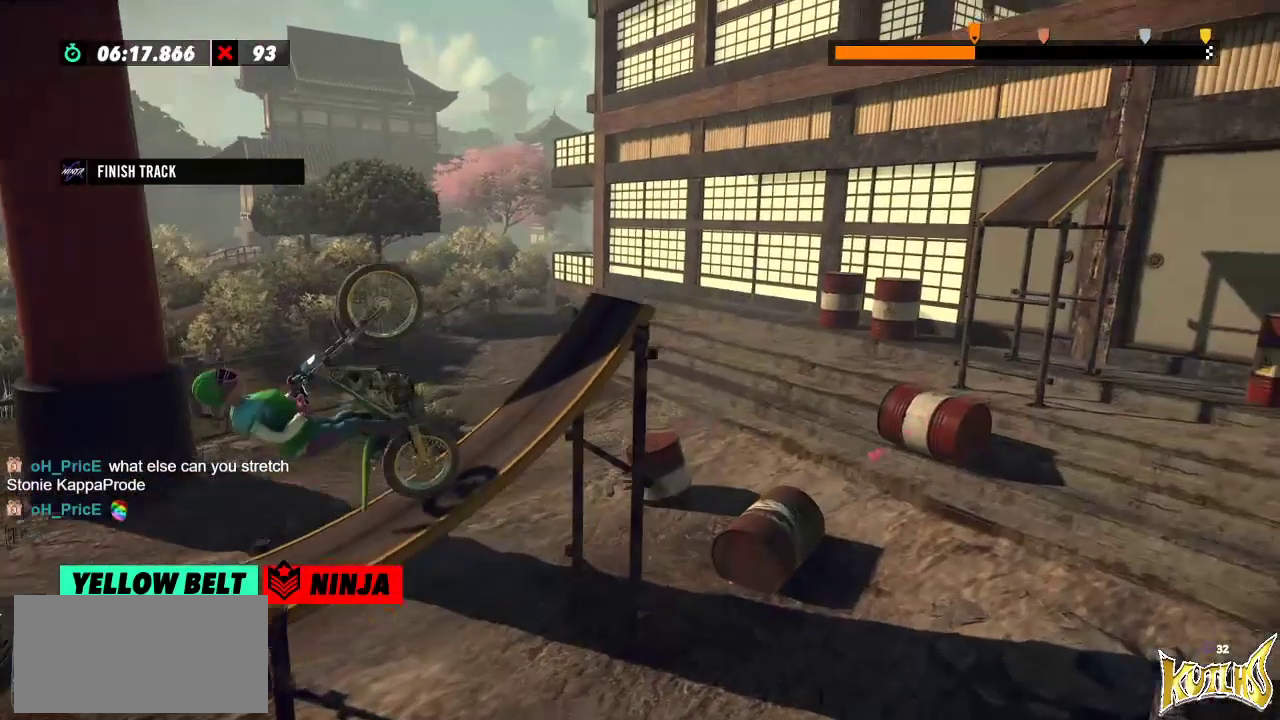
{"buttons": [], "left_stick": "center", "events": [[133, "R2", "up"], [183, "left_stick", "center"]]}
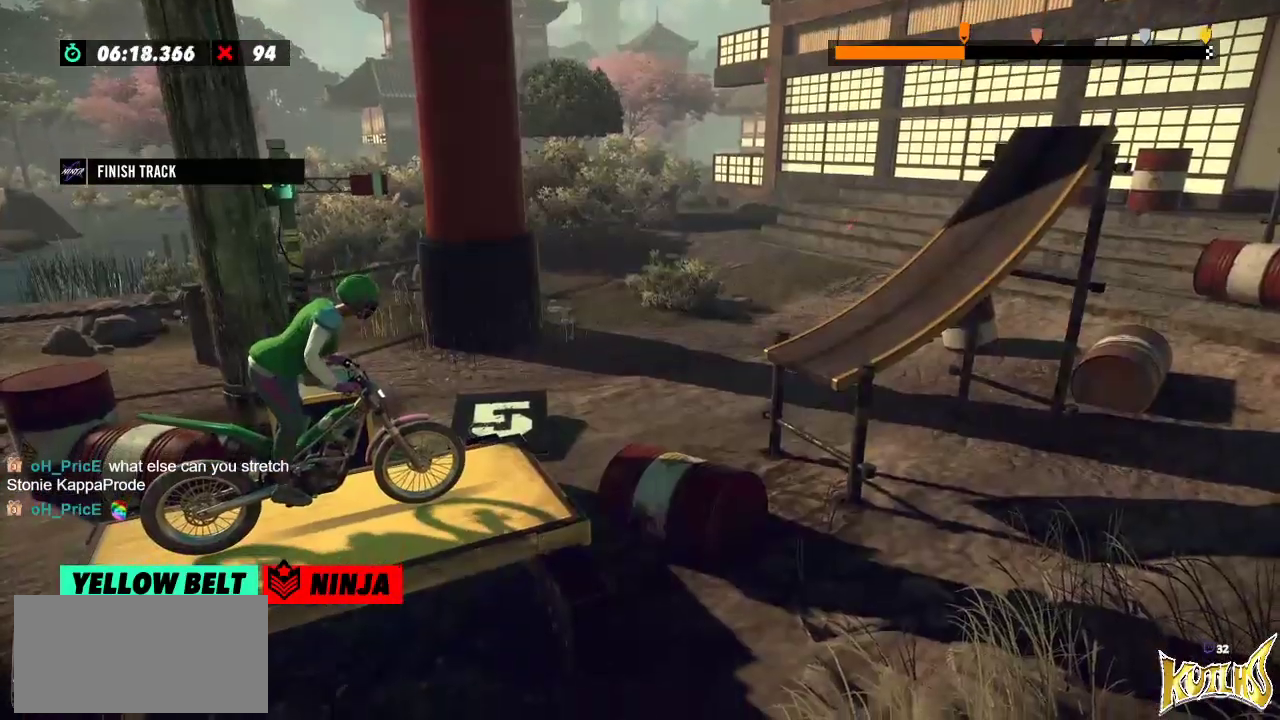
{"buttons": [], "left_stick": "center", "events": []}
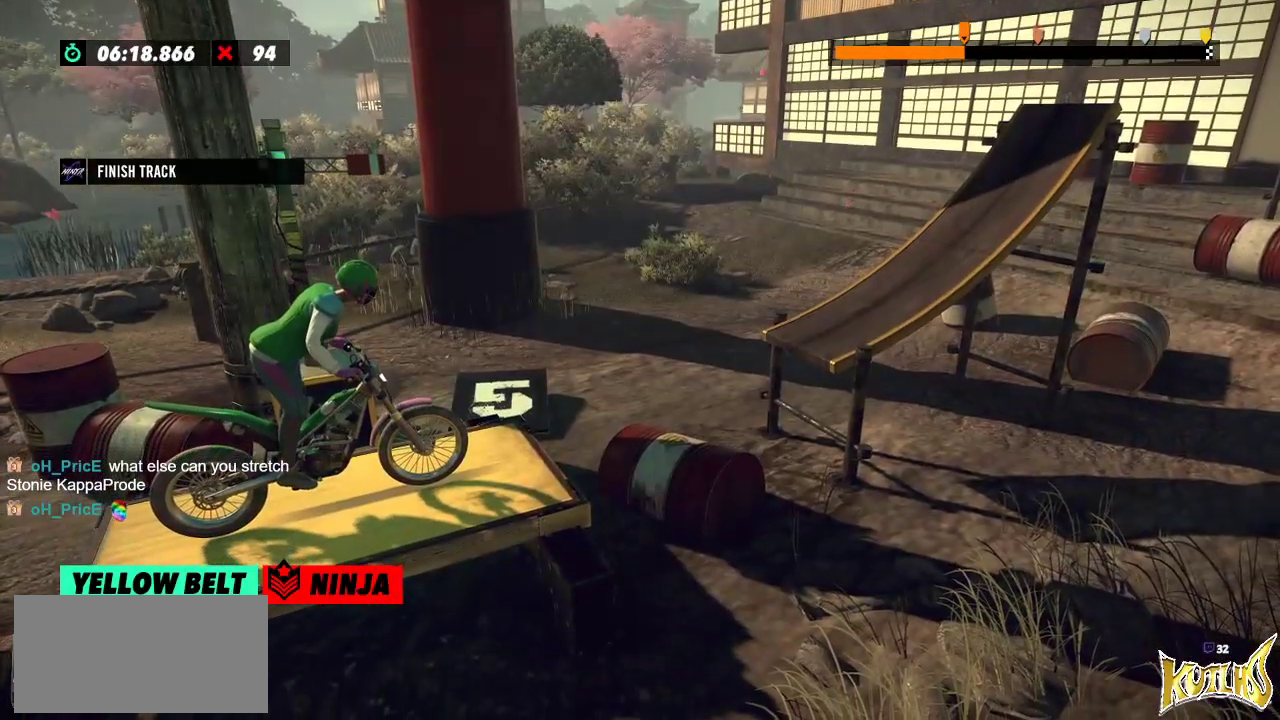
{"buttons": [], "left_stick": "center", "events": []}
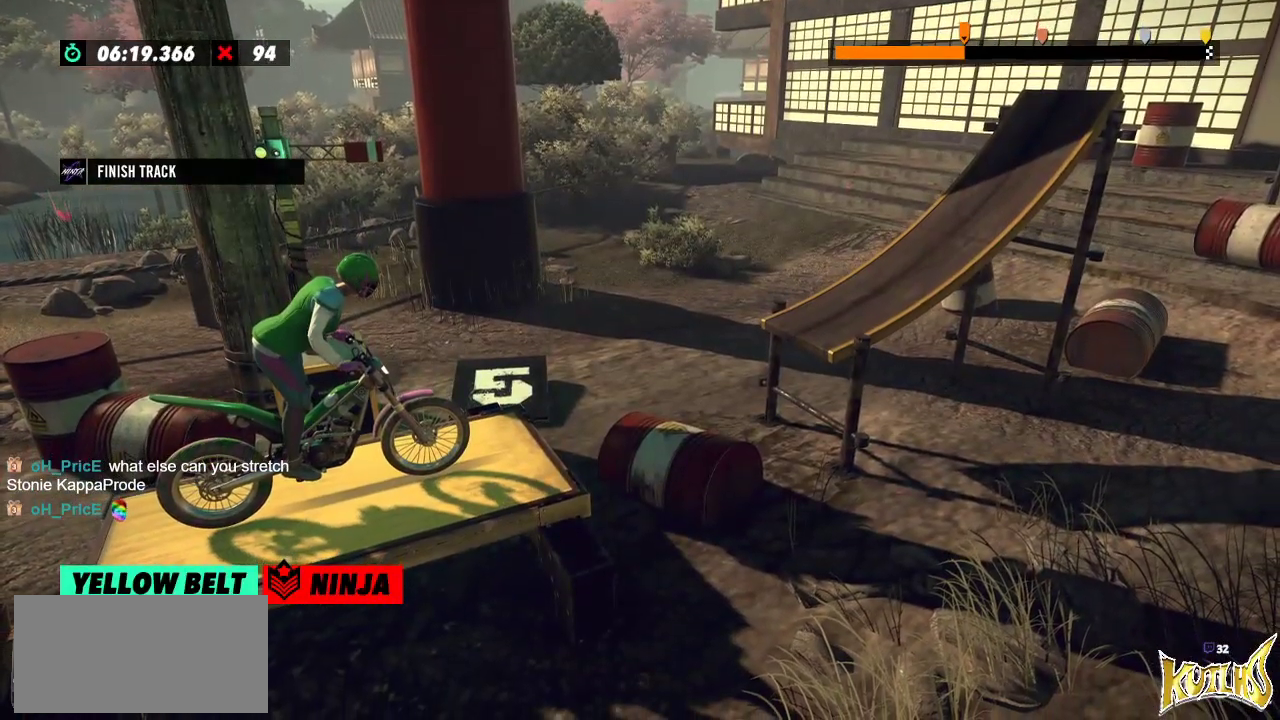
{"buttons": [], "left_stick": "center", "events": []}